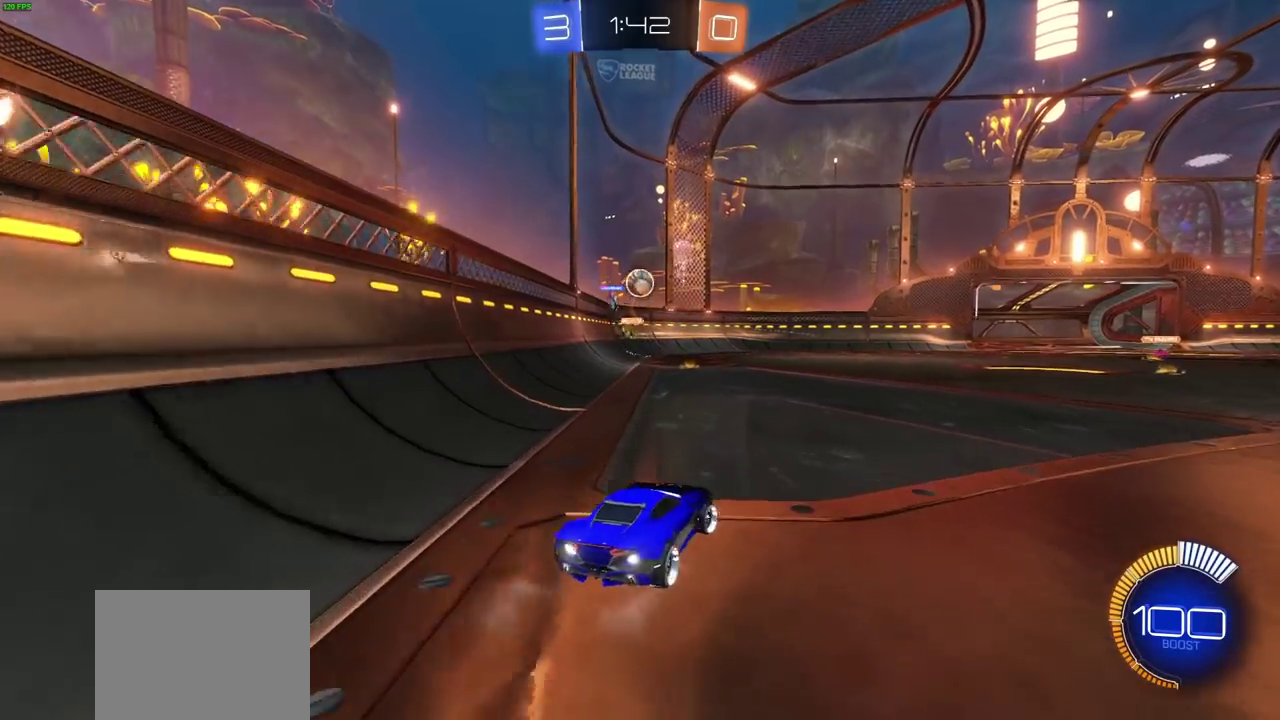
Gameplay with a controller (PlayStation layout); each line is a JSON object with the inputs held at the frame after it (dt_ms = milliseconds from this image to that frame). "events" lists button and stick changes between this image and that frame as [ms after this image, input, new state], when the widget could be followed in between.
{"dt_ms": 700, "buttons": ["CROSS", "CIRCLE"], "left_stick": "down", "right_stick": "center", "events": [[150, "left_stick", "left"], [183, "R2", "up"], [250, "L2", "down"], [267, "left_stick", "down-left"], [367, "left_stick", "down"], [450, "CIRCLE", "down"], [467, "CROSS", "down"], [650, "L2", "up"]]}
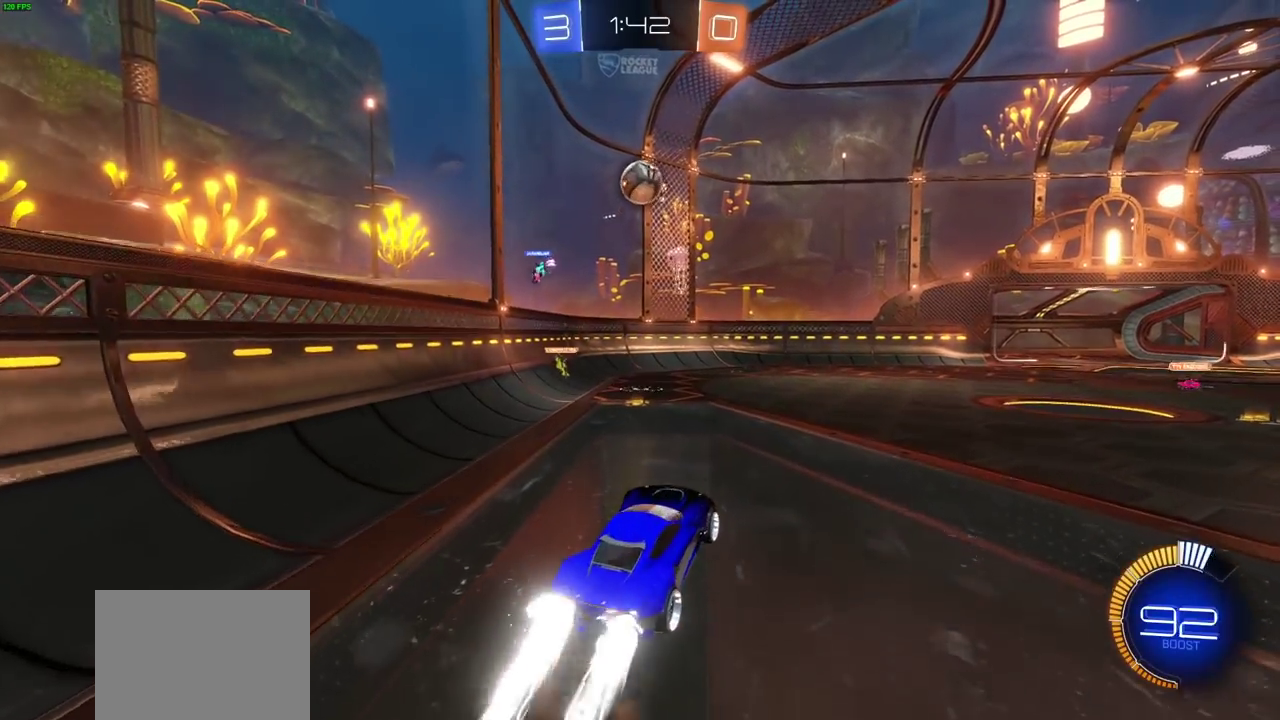
{"dt_ms": 400, "buttons": ["CROSS", "CIRCLE"], "left_stick": "up-right", "right_stick": "center", "events": [[250, "left_stick", "center"], [400, "left_stick", "up-right"]]}
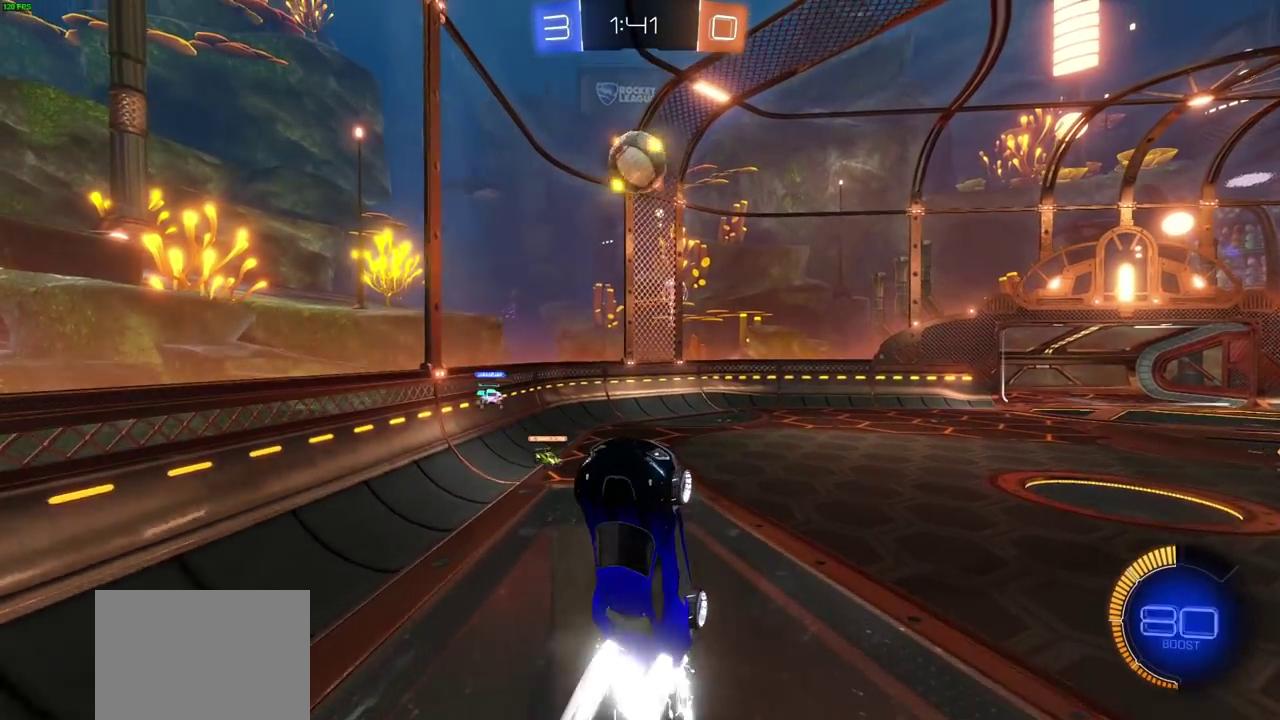
{"dt_ms": 300, "buttons": ["CROSS", "CIRCLE"], "left_stick": "up", "right_stick": "center", "events": [[100, "left_stick", "center"], [217, "left_stick", "up"]]}
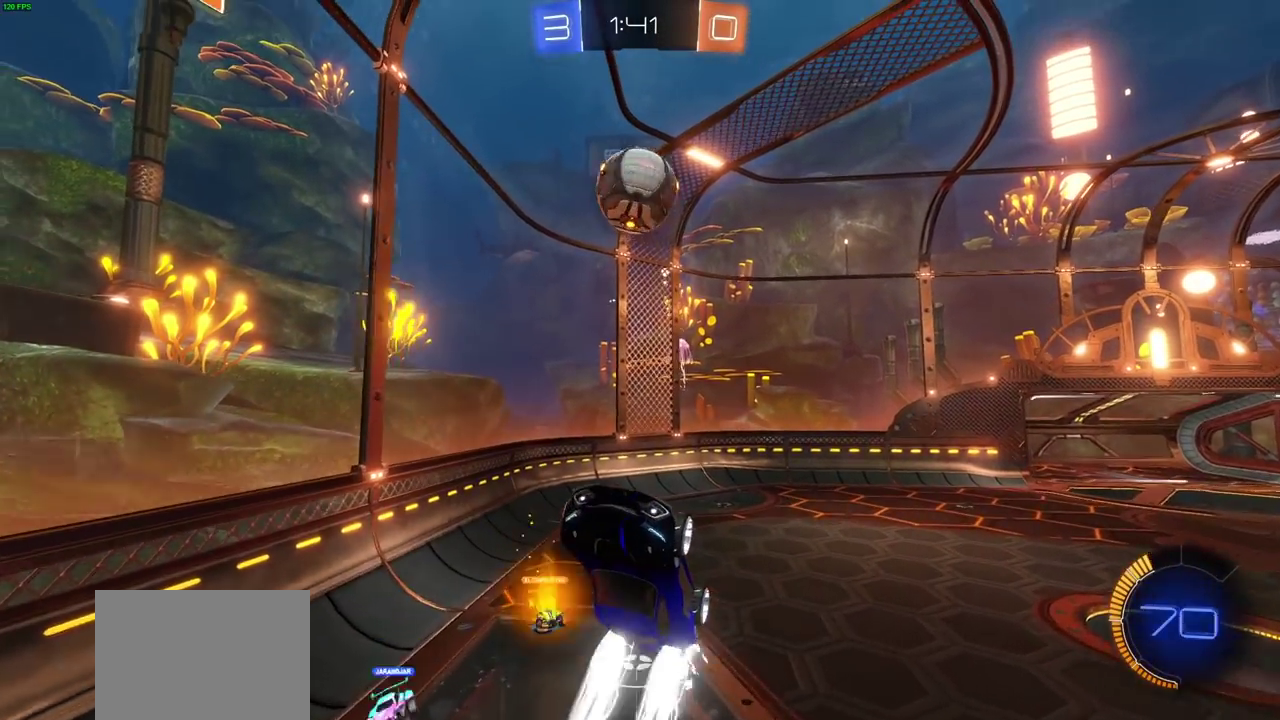
{"dt_ms": 600, "buttons": ["CROSS", "CIRCLE"], "left_stick": "down-left", "right_stick": "center", "events": [[17, "left_stick", "up-left"], [67, "left_stick", "down-right"], [283, "left_stick", "left"], [367, "left_stick", "center"], [533, "left_stick", "down-left"]]}
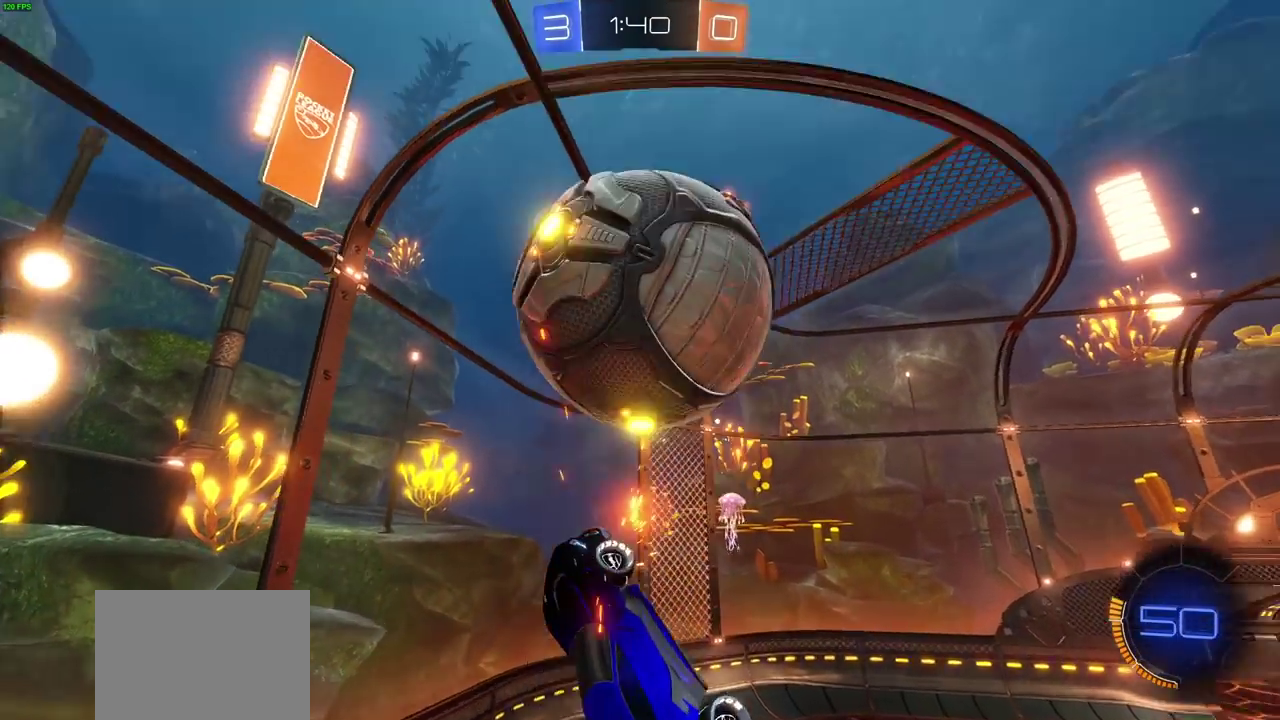
{"dt_ms": 700, "buttons": ["L1"], "left_stick": "down-left", "right_stick": "center"}
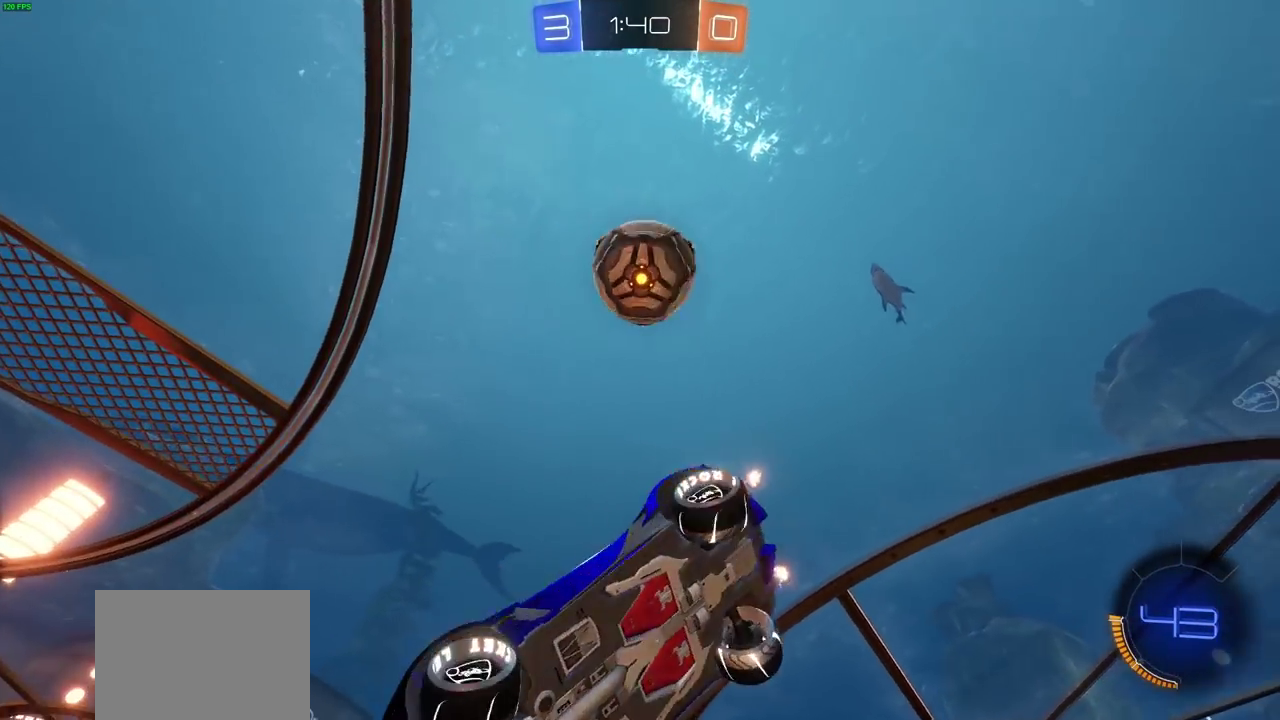
{"dt_ms": 400, "buttons": ["L1"], "left_stick": "left", "right_stick": "center"}
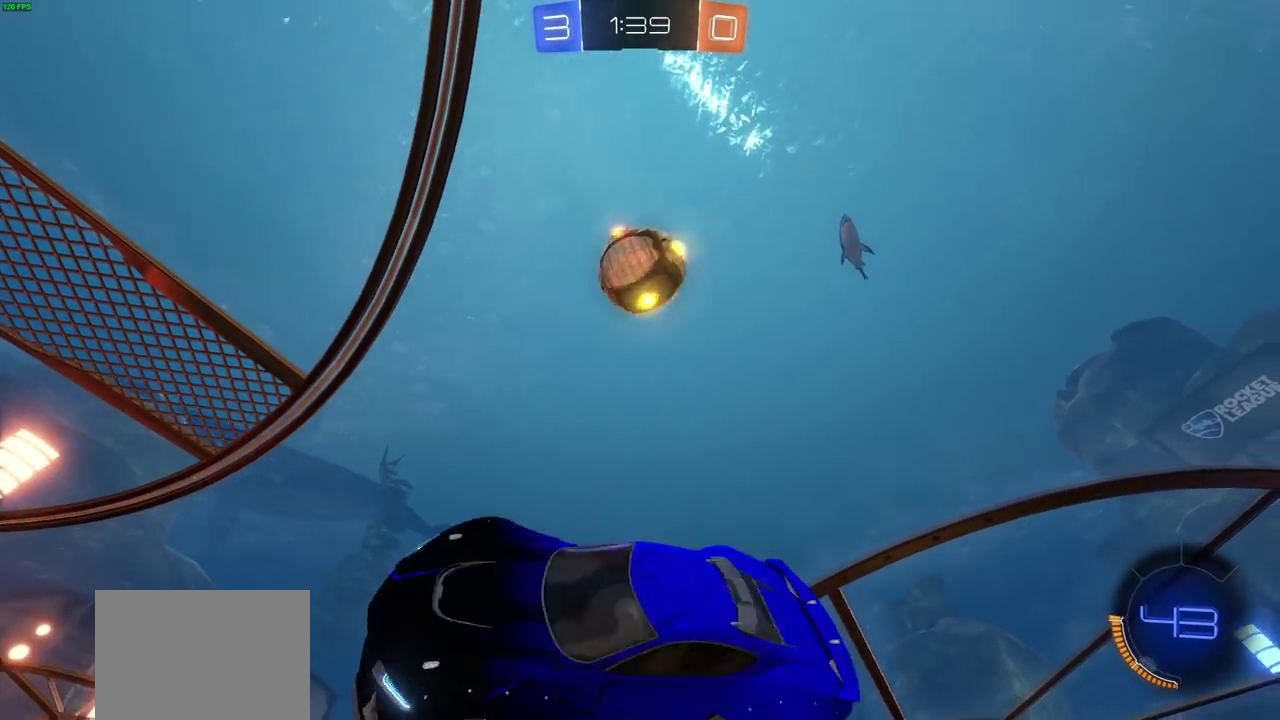
{"dt_ms": 300, "buttons": ["L1"], "left_stick": "left", "right_stick": "center", "events": []}
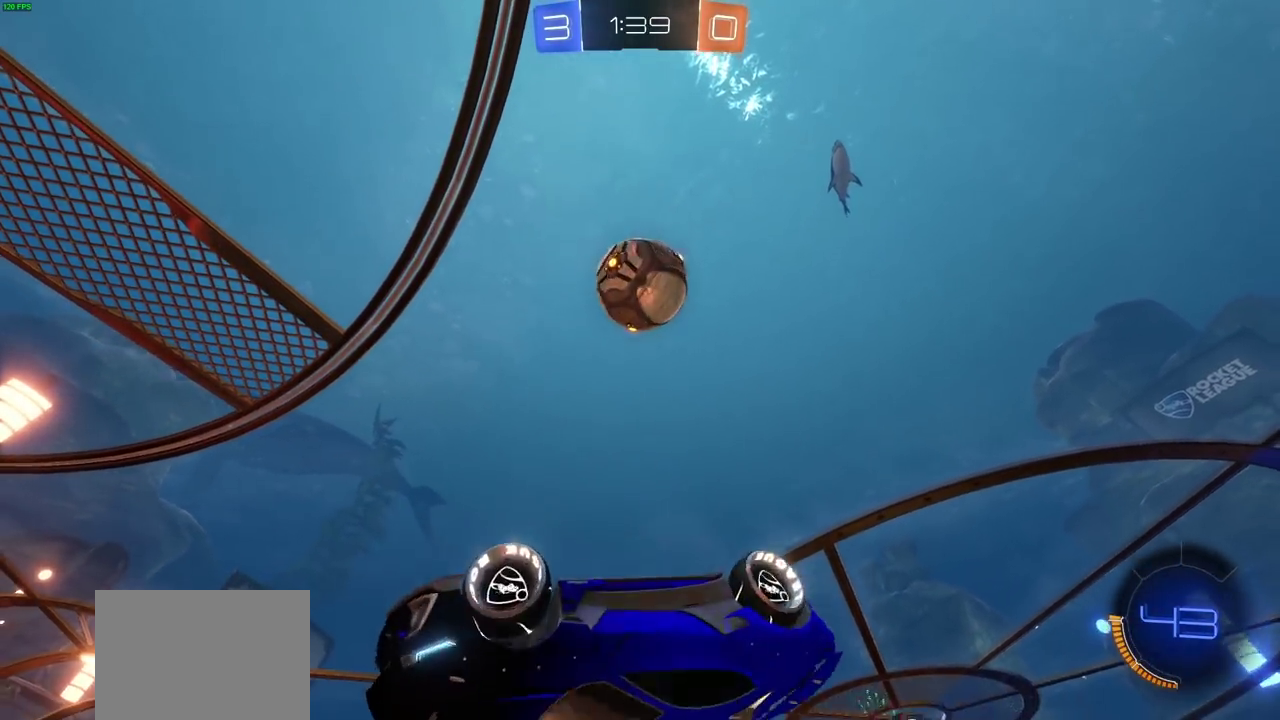
{"dt_ms": 700, "buttons": ["R2"], "left_stick": "left", "right_stick": "center", "events": [[500, "L1", "up"], [567, "left_stick", "center"], [667, "R2", "down"], [667, "left_stick", "left"]]}
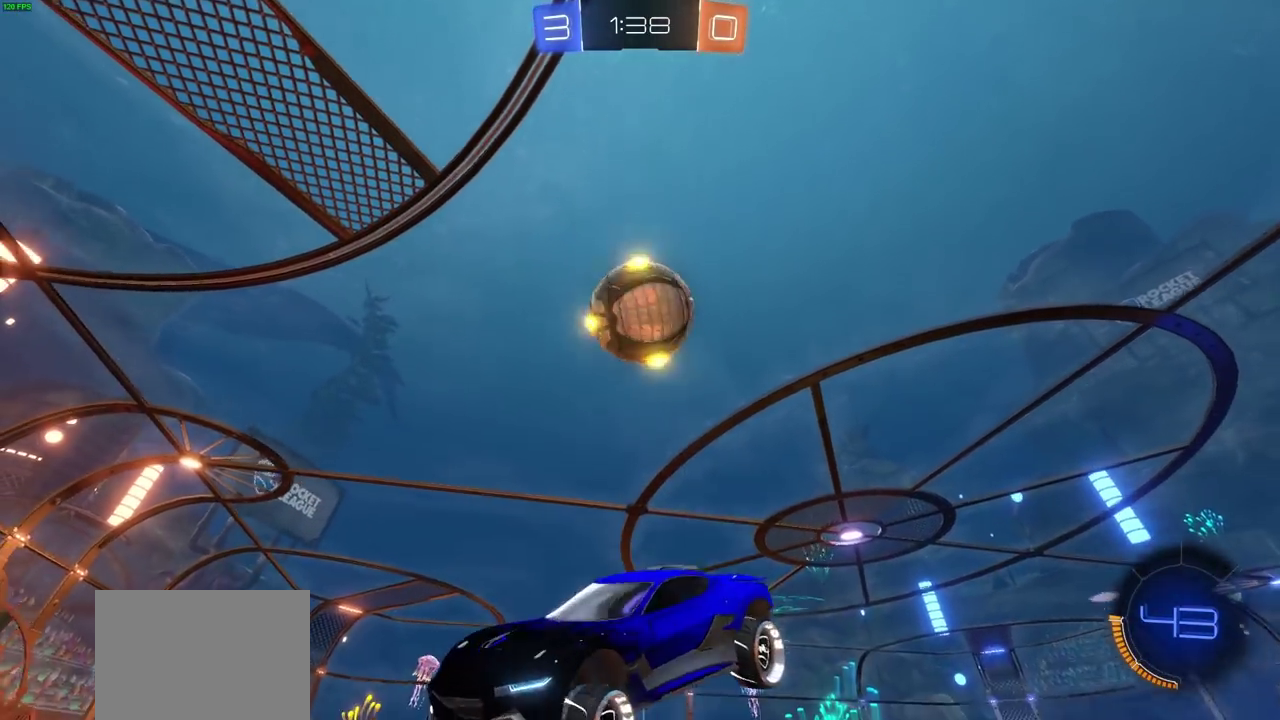
{"dt_ms": 600, "buttons": ["R2"], "left_stick": "left", "right_stick": "center", "events": [[167, "left_stick", "center"], [433, "left_stick", "left"]]}
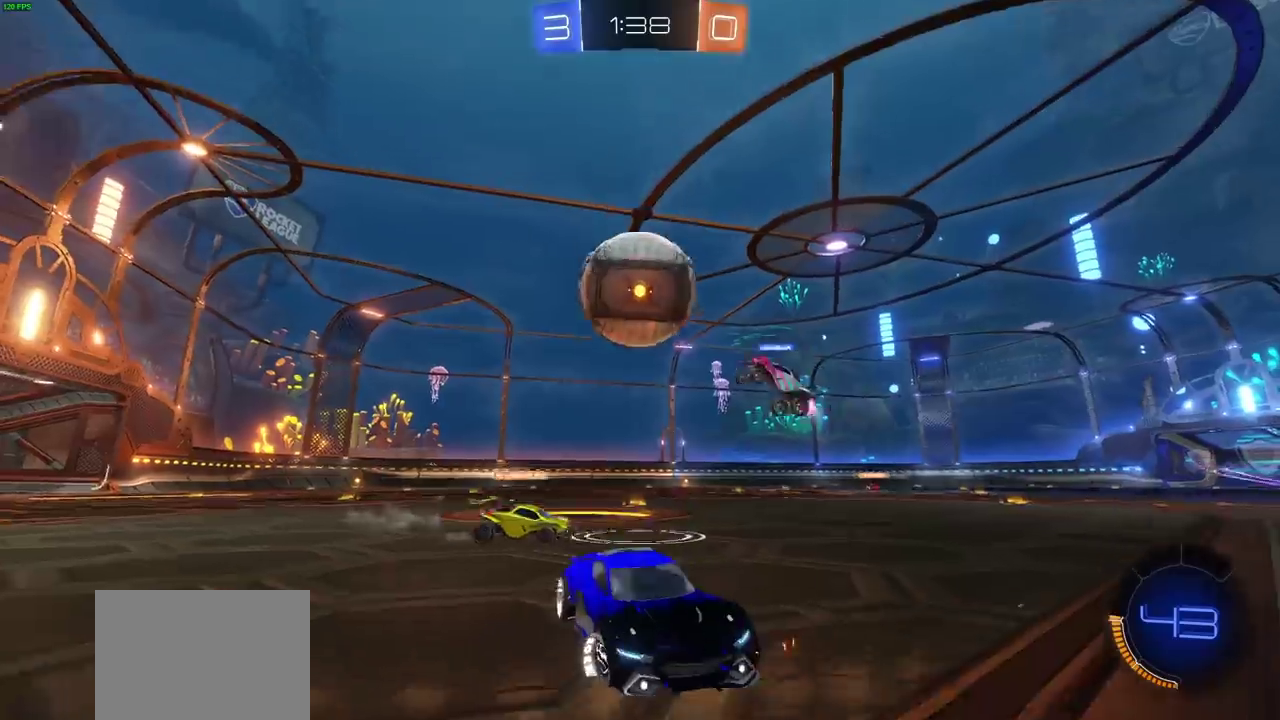
{"dt_ms": 400, "buttons": ["R2"], "left_stick": "left", "right_stick": "center", "events": [[167, "left_stick", "up-left"], [300, "left_stick", "left"]]}
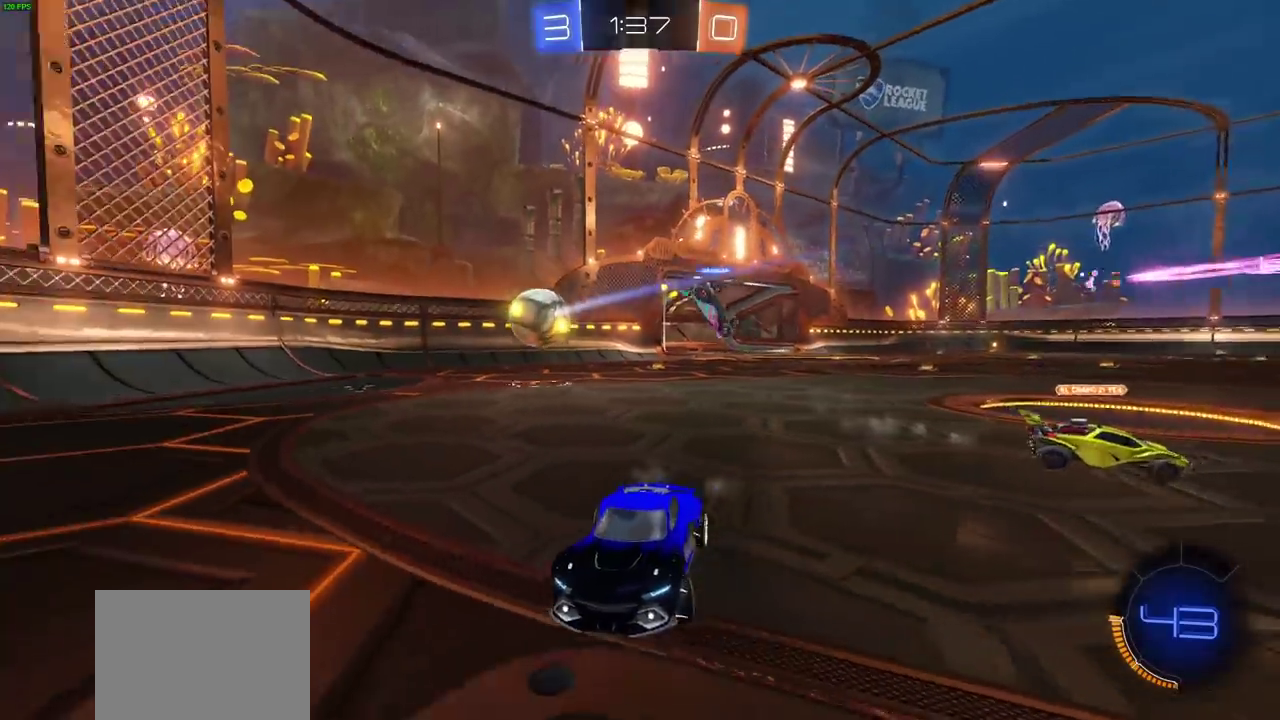
{"dt_ms": 400, "buttons": ["R2"], "left_stick": "center", "right_stick": "center", "events": [[133, "left_stick", "center"]]}
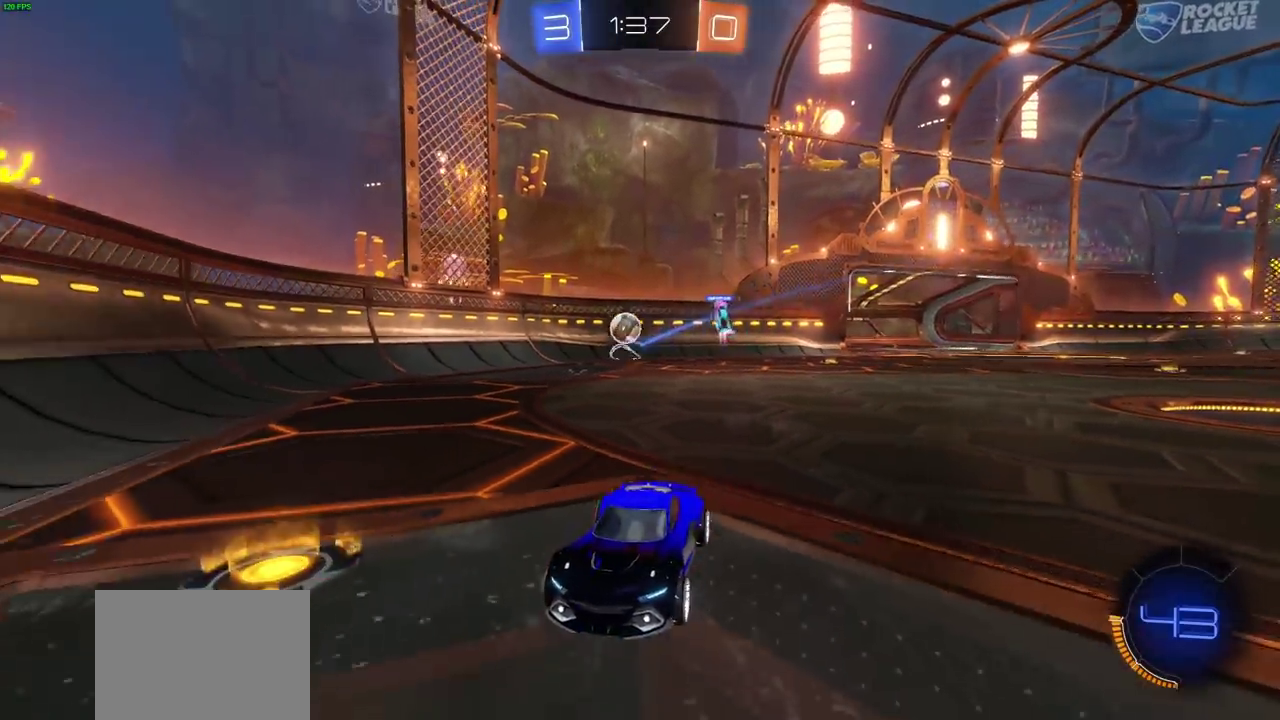
{"dt_ms": 700, "buttons": ["R2"], "left_stick": "left", "right_stick": "center", "events": [[217, "left_stick", "left"], [350, "left_stick", "center"], [500, "left_stick", "left"], [550, "L1", "down"], [700, "L1", "up"]]}
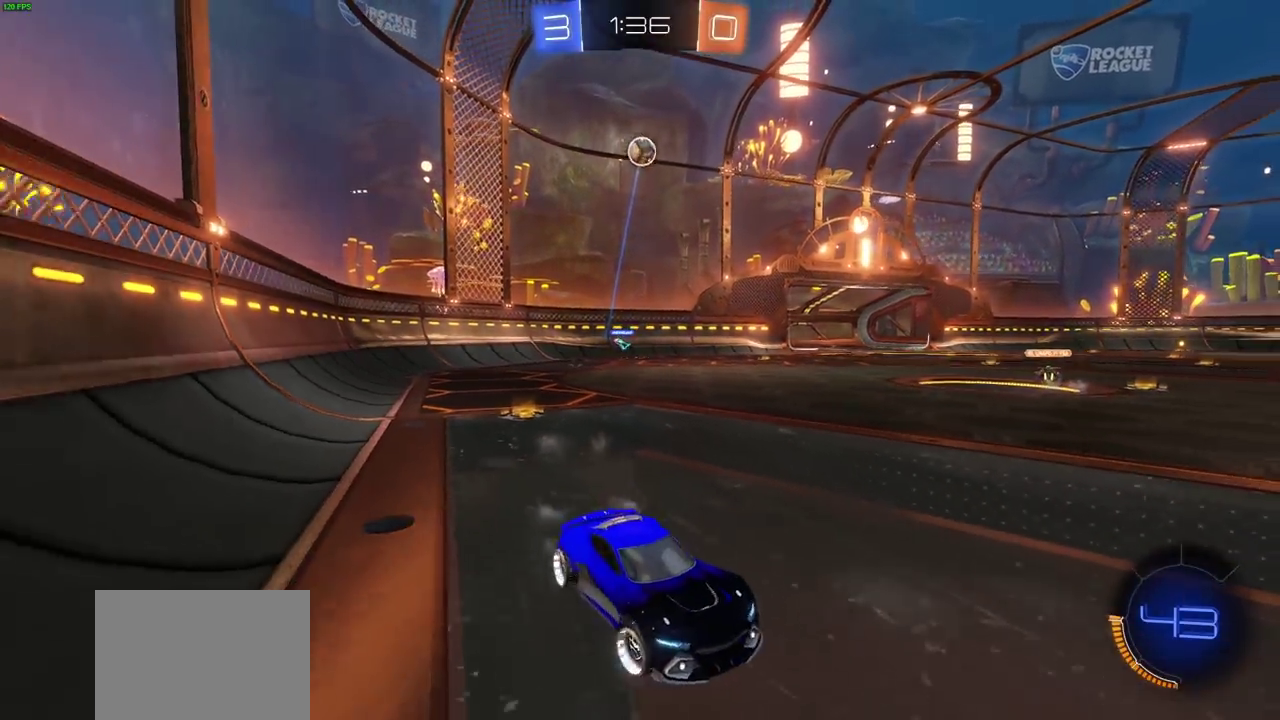
{"dt_ms": 400, "buttons": ["R2"], "left_stick": "left", "right_stick": "center", "events": []}
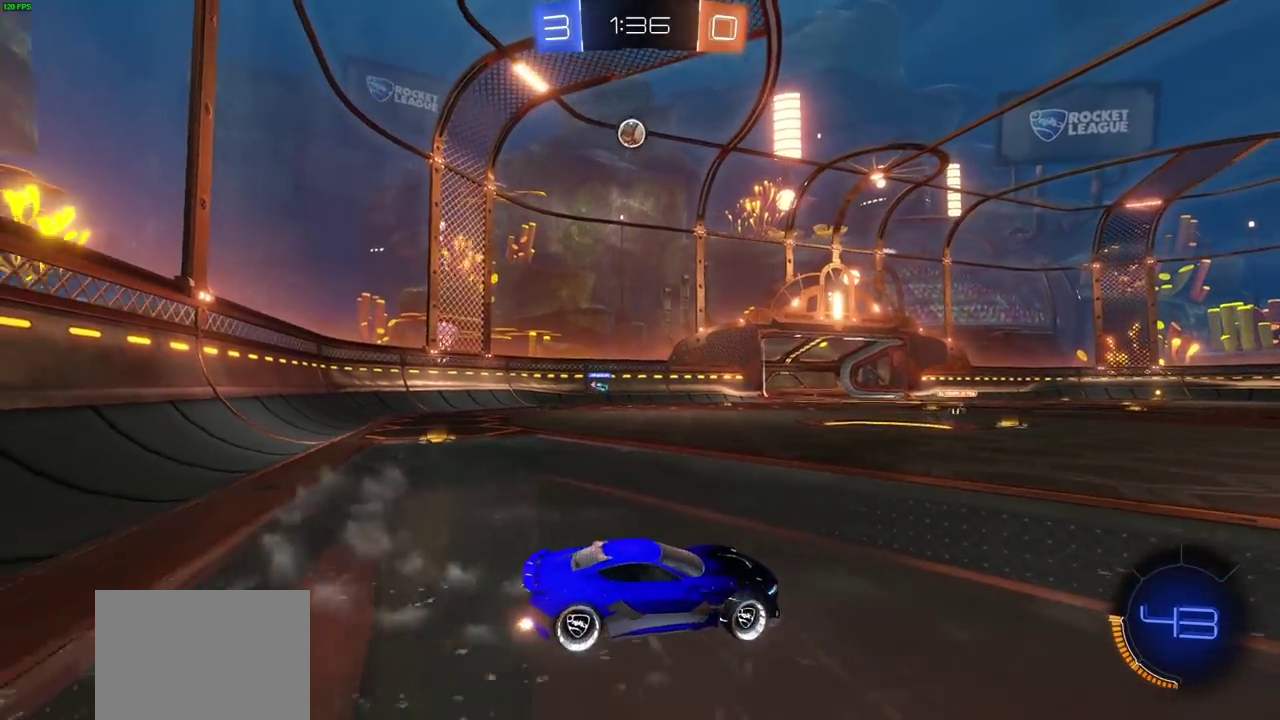
{"dt_ms": 300, "buttons": ["R2"], "left_stick": "left", "right_stick": "center", "events": []}
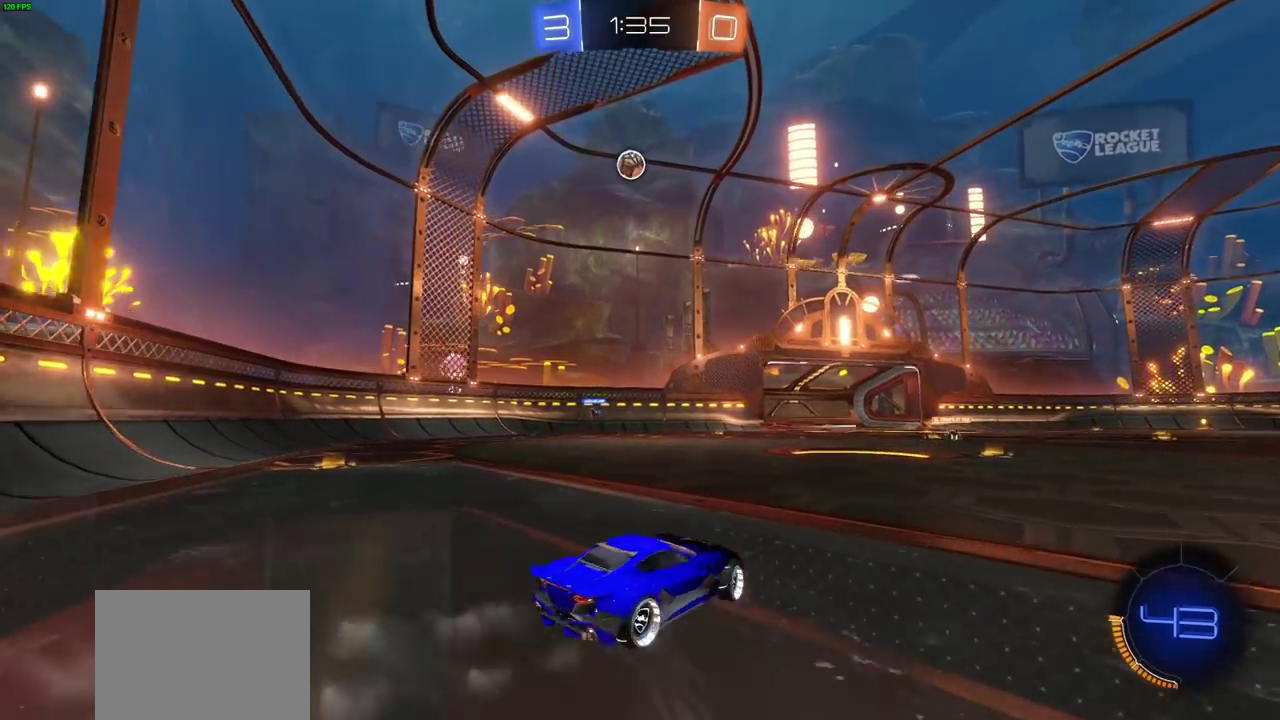
{"dt_ms": 700, "buttons": ["CIRCLE", "R2"], "left_stick": "left", "right_stick": "center", "events": [[200, "CIRCLE", "down"], [200, "left_stick", "center"], [700, "left_stick", "left"]]}
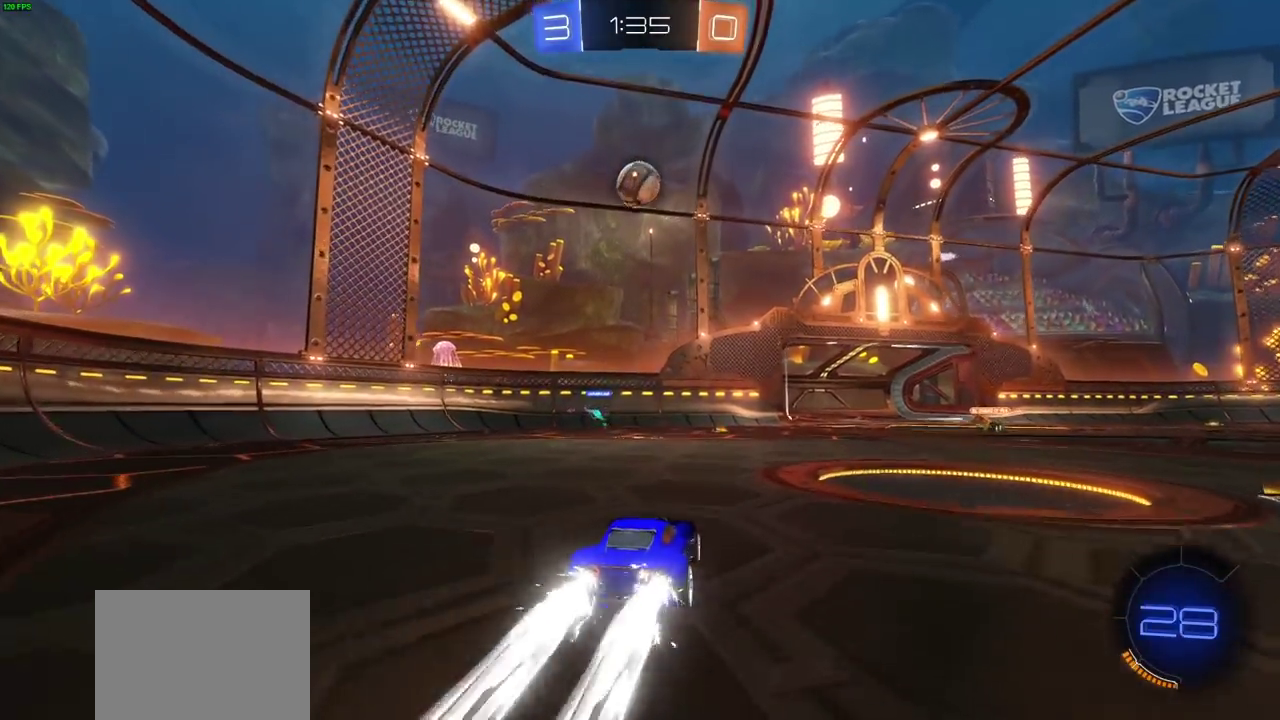
{"dt_ms": 300, "buttons": ["CROSS", "CIRCLE", "R2"], "left_stick": "right", "right_stick": "center"}
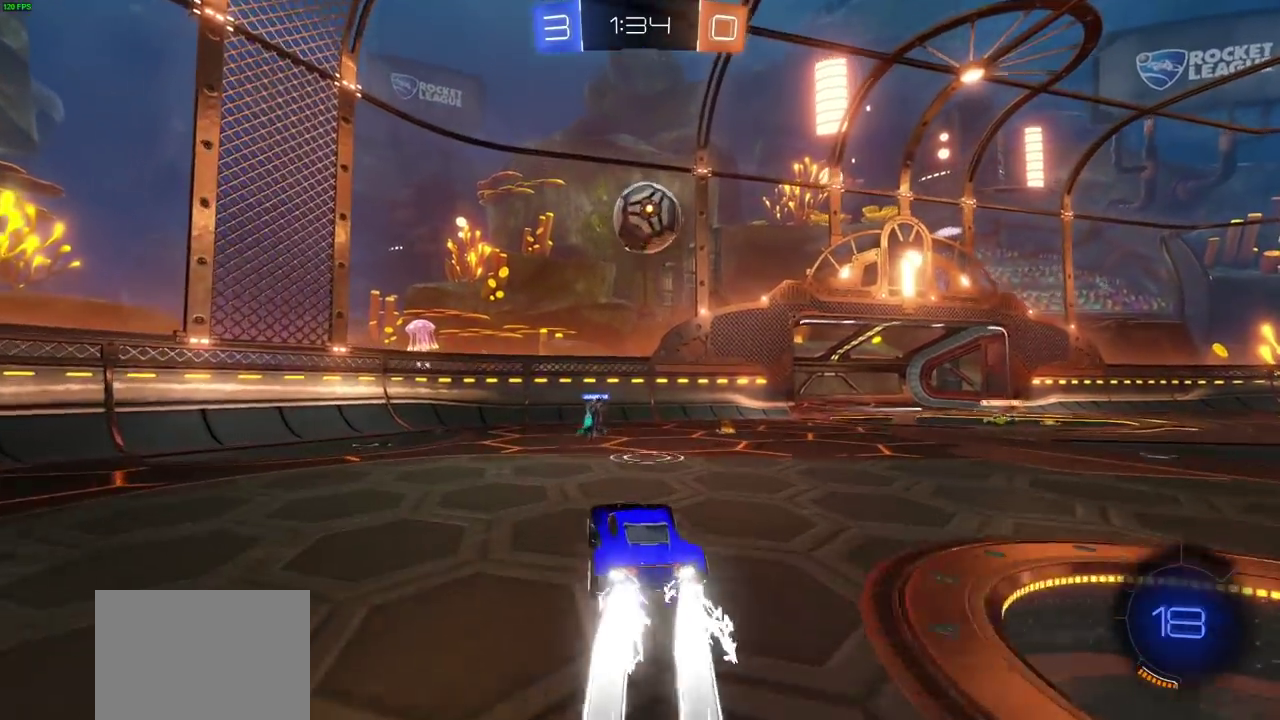
{"dt_ms": 600, "buttons": ["R2"], "left_stick": "center", "right_stick": "center", "events": [[17, "left_stick", "center"], [117, "CROSS", "up"], [133, "CIRCLE", "up"], [183, "left_stick", "left"], [283, "left_stick", "down-left"], [300, "CROSS", "down"], [433, "CROSS", "up"], [517, "left_stick", "center"]]}
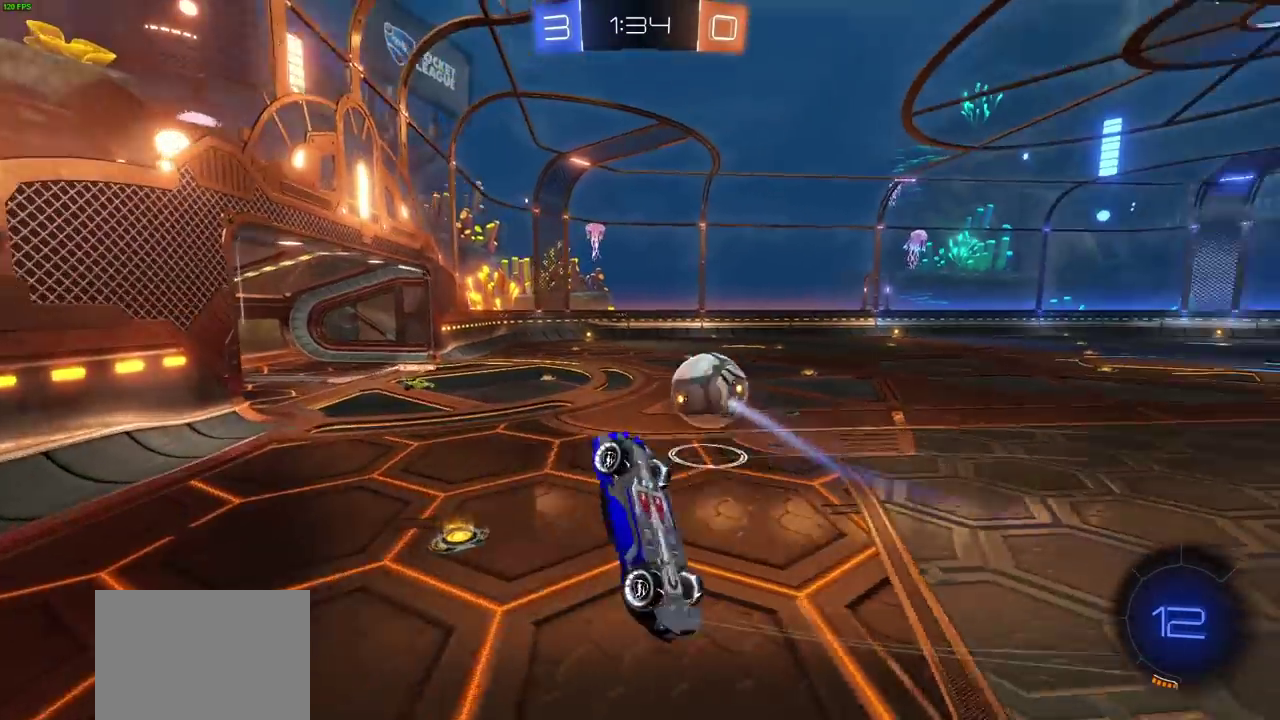
{"dt_ms": 700, "buttons": ["R2"], "left_stick": "left", "right_stick": "center", "events": [[300, "left_stick", "left"]]}
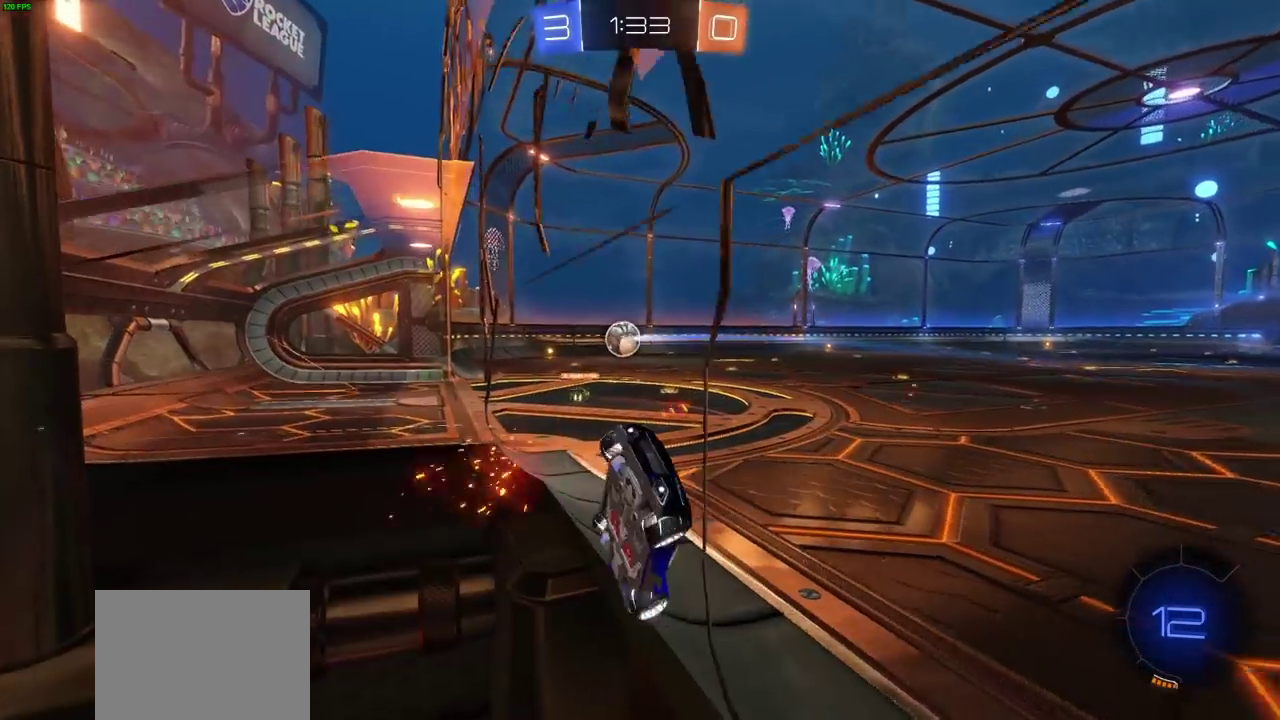
{"dt_ms": 400, "buttons": ["R2"], "left_stick": "left", "right_stick": "center", "events": []}
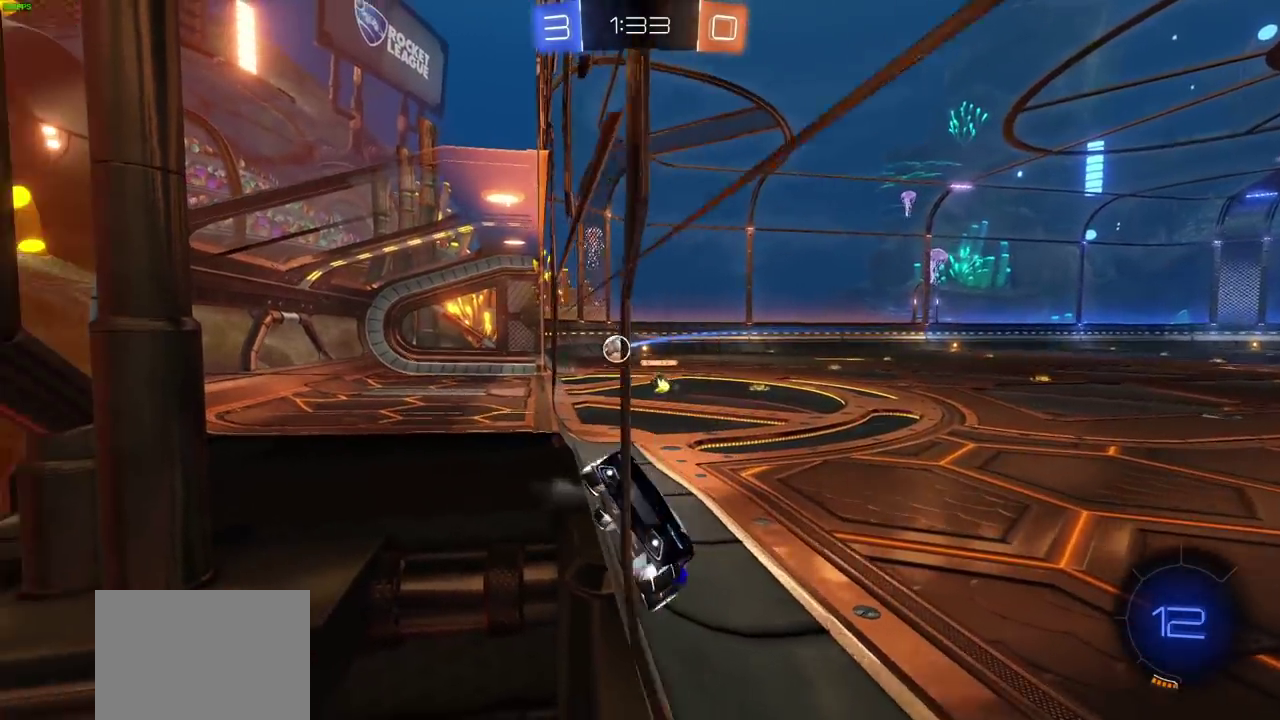
{"dt_ms": 300, "buttons": ["R2"], "left_stick": "left", "right_stick": "center", "events": [[50, "L1", "down"], [167, "L1", "up"]]}
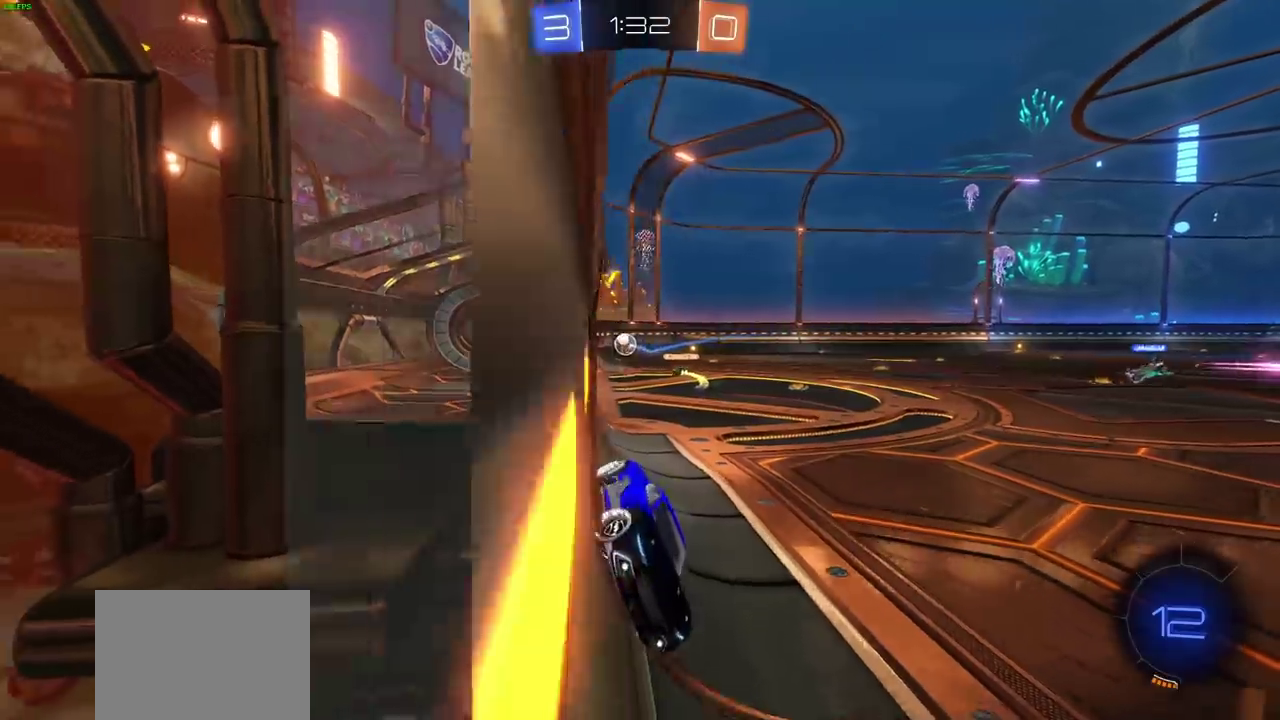
{"dt_ms": 800, "buttons": ["CIRCLE", "R2"], "left_stick": "right", "right_stick": "center", "events": [[367, "TRIANGLE", "down"], [383, "left_stick", "center"], [417, "CIRCLE", "down"], [450, "TRIANGLE", "up"], [783, "left_stick", "right"]]}
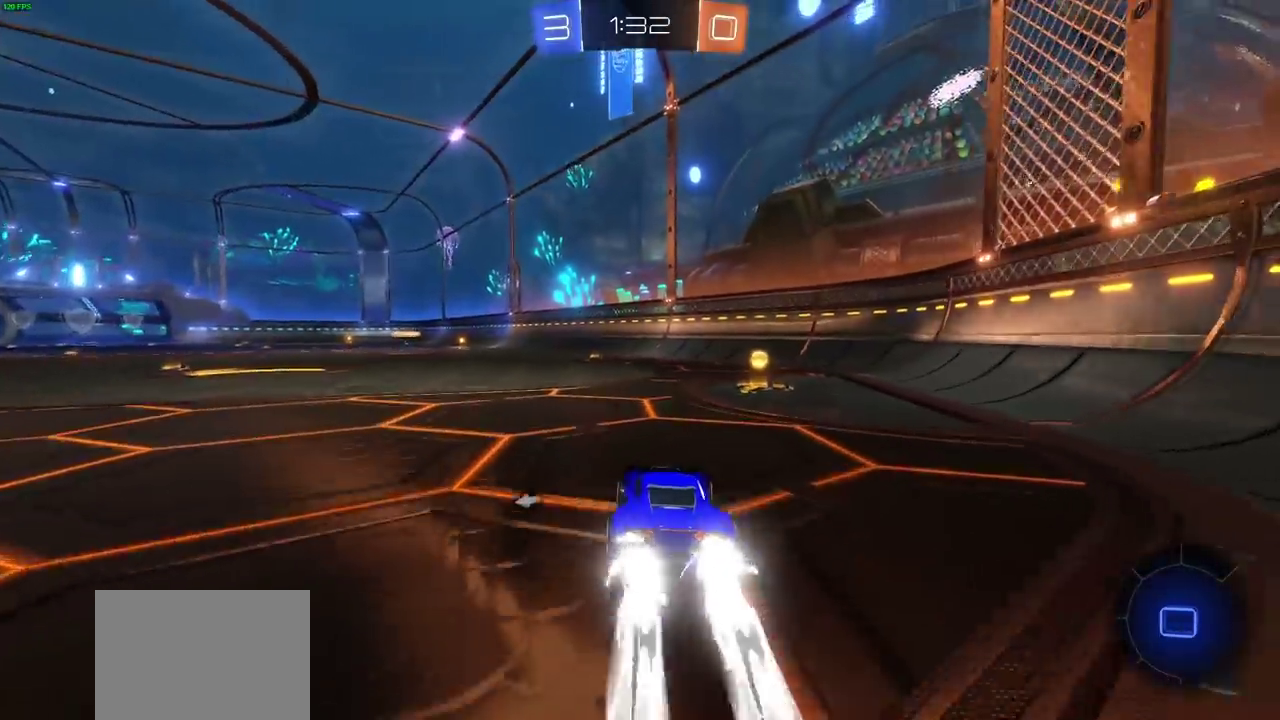
{"dt_ms": 600, "buttons": ["CIRCLE", "R2"], "left_stick": "left", "right_stick": "center", "events": [[167, "left_stick", "center"], [317, "TRIANGLE", "down"], [317, "left_stick", "left"], [417, "TRIANGLE", "up"]]}
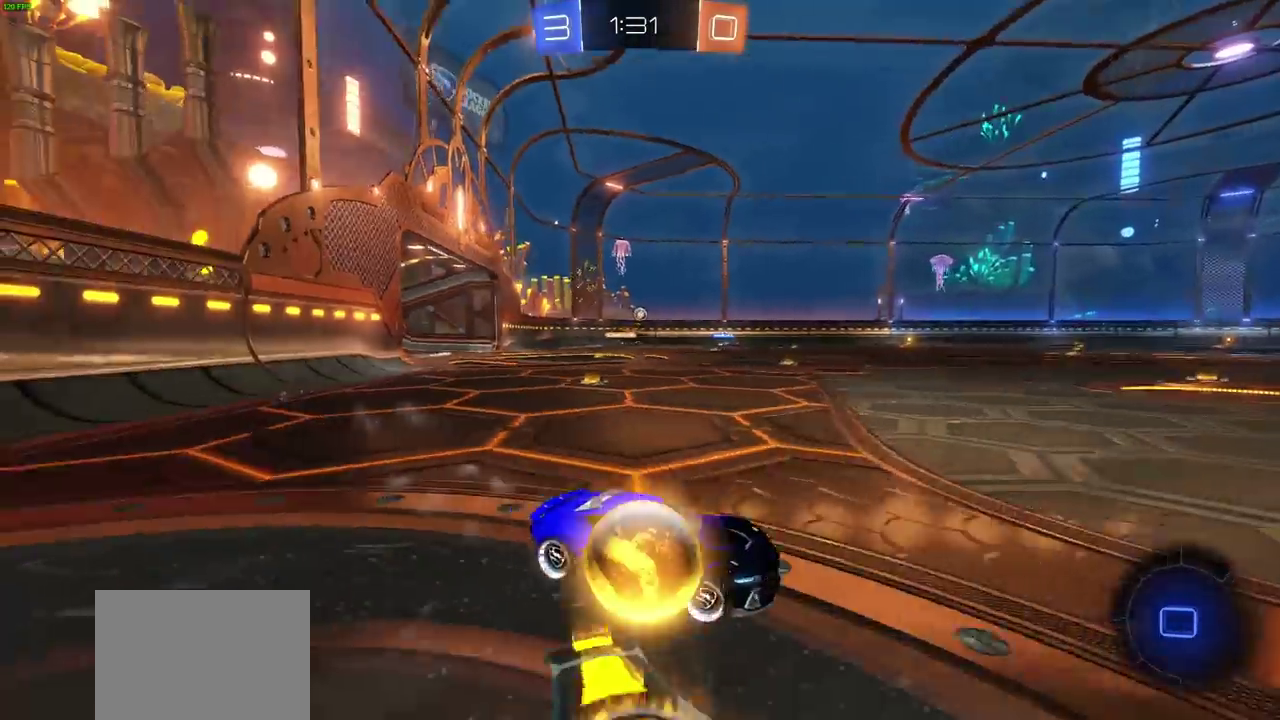
{"dt_ms": 300, "buttons": ["CIRCLE", "R2"], "left_stick": "left", "right_stick": "center", "events": []}